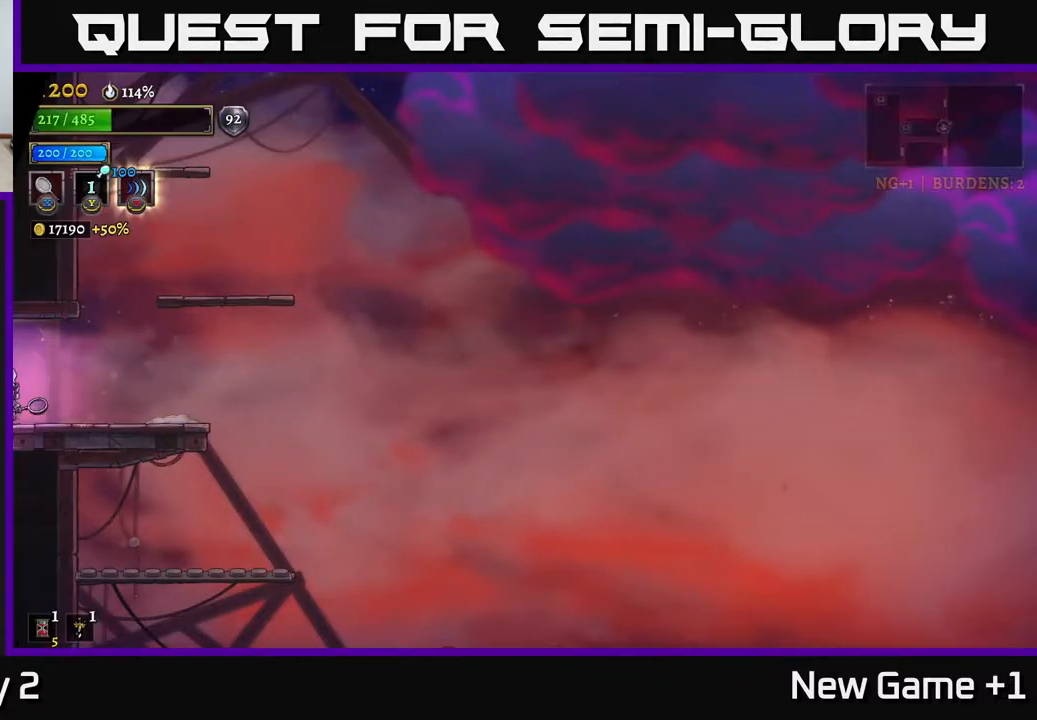
Gameplay with a controller (Xbox layout); each line is a JSON object with the inputs held at the frame after it. "events" lists button and stick changes between this image and that frame as [ms after this image, input, new state], when the widget could be followed in between.
{"buttons": ["A"], "left_stick": "right", "right_stick": "center", "events": [[150, "left_stick", "center"], [233, "left_stick", "right"], [467, "A", "down"]]}
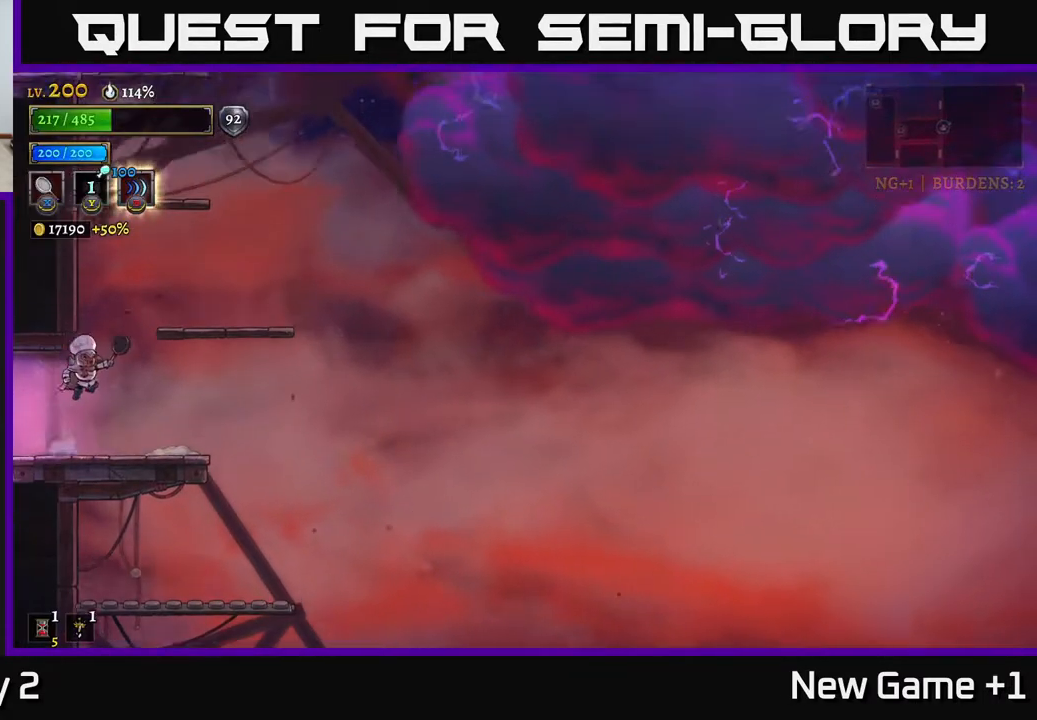
{"buttons": ["A"], "left_stick": "right", "right_stick": "center", "events": [[183, "A", "up"], [500, "A", "down"]]}
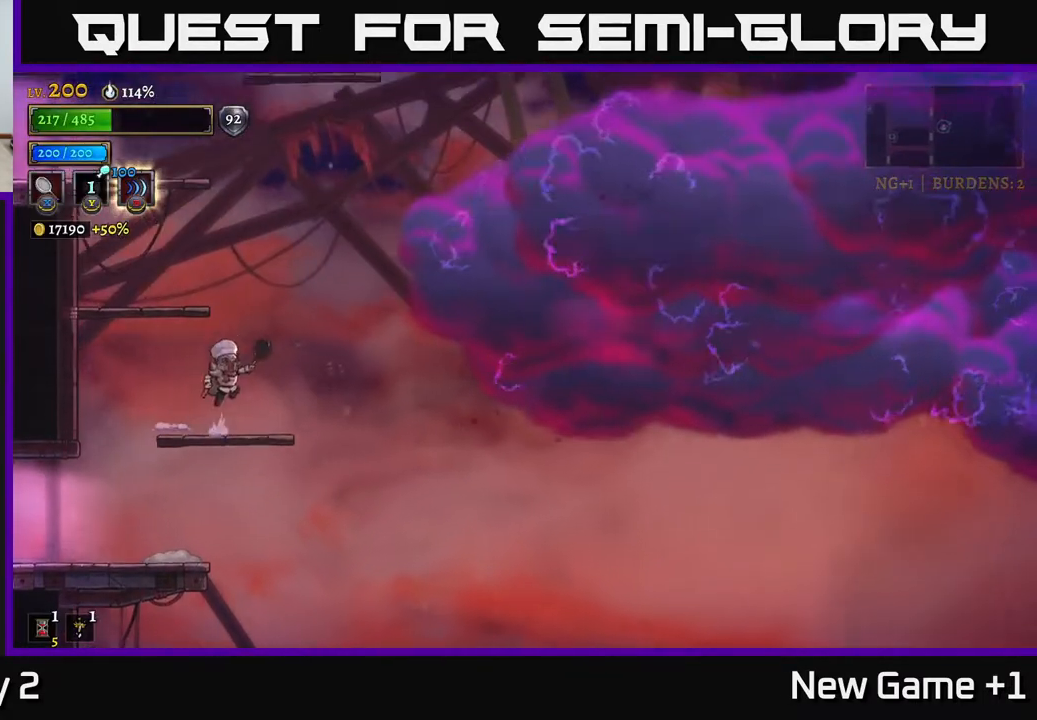
{"buttons": [], "left_stick": "center", "right_stick": "center", "events": [[83, "left_stick", "left"], [233, "A", "up"], [467, "left_stick", "center"]]}
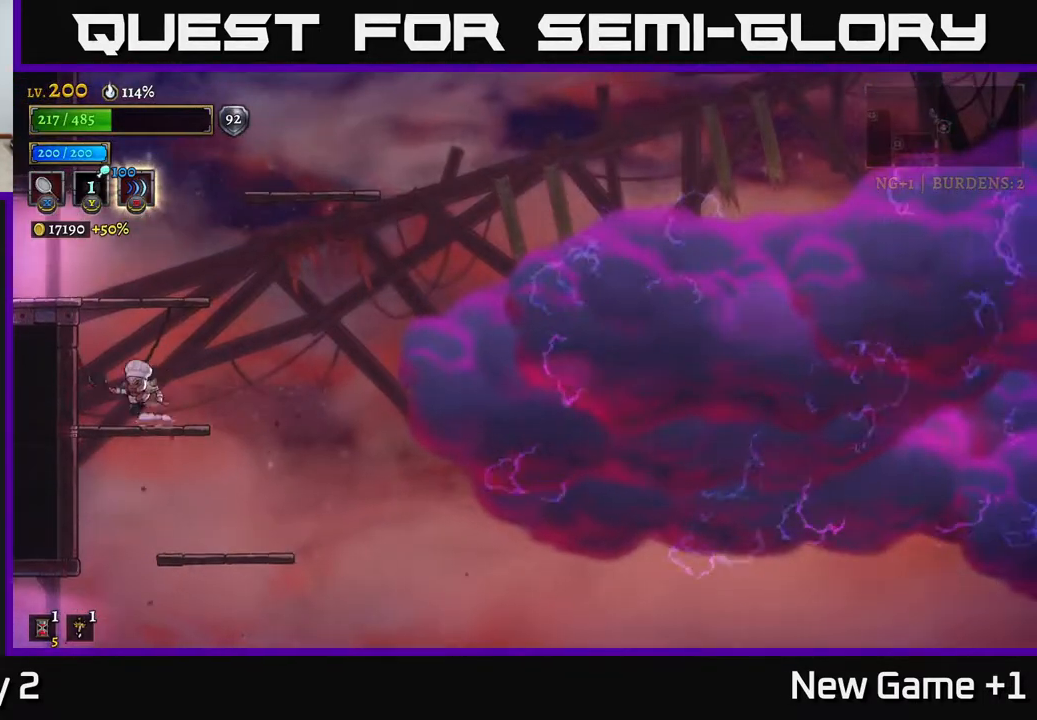
{"buttons": [], "left_stick": "left", "right_stick": "center", "events": [[33, "A", "down"], [33, "left_stick", "right"], [283, "left_stick", "left"], [367, "A", "up"]]}
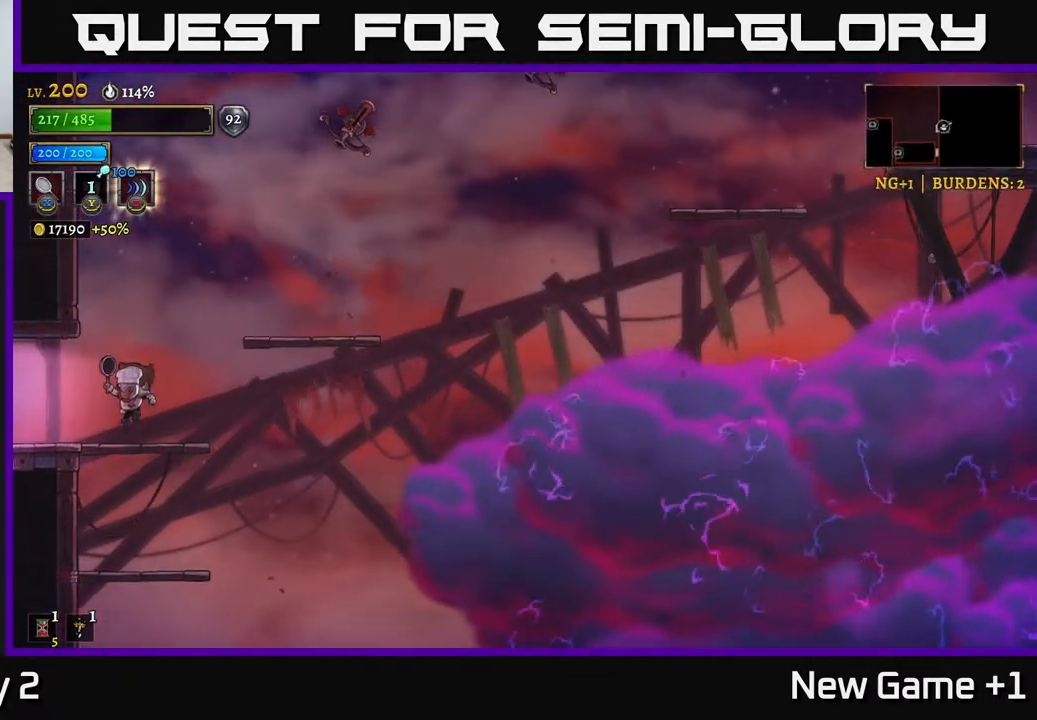
{"buttons": ["L2"], "left_stick": "left", "right_stick": "center", "events": [[17, "left_stick", "center"], [217, "left_stick", "left"], [283, "L2", "down"]]}
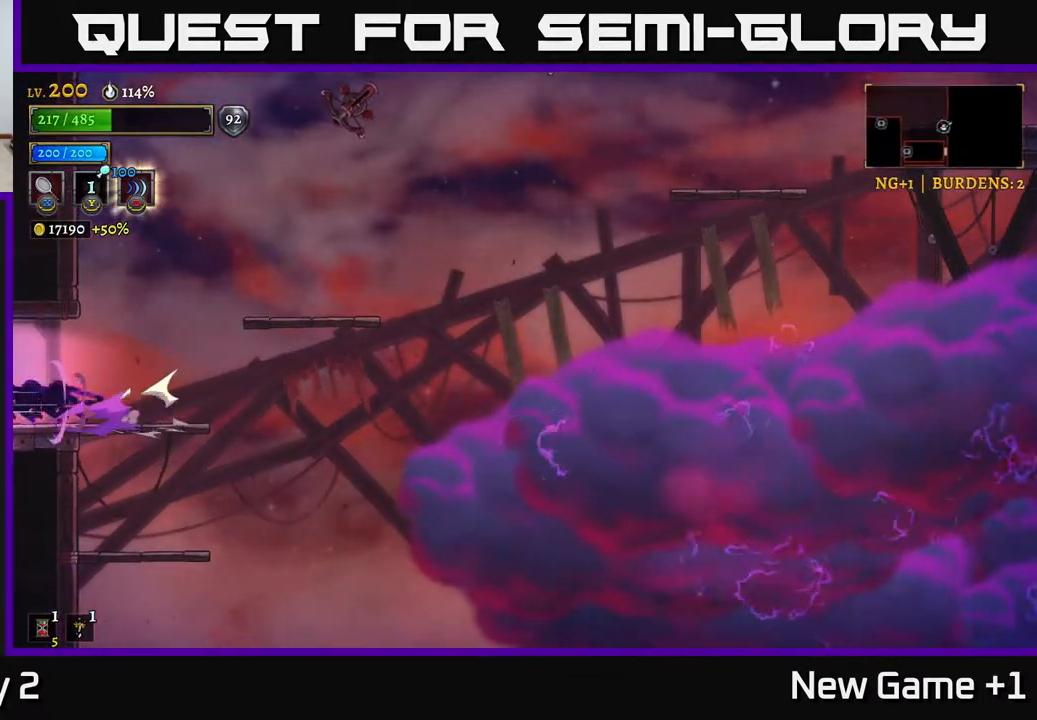
{"buttons": [], "left_stick": "center", "right_stick": "center", "events": [[233, "L2", "up"], [367, "left_stick", "center"]]}
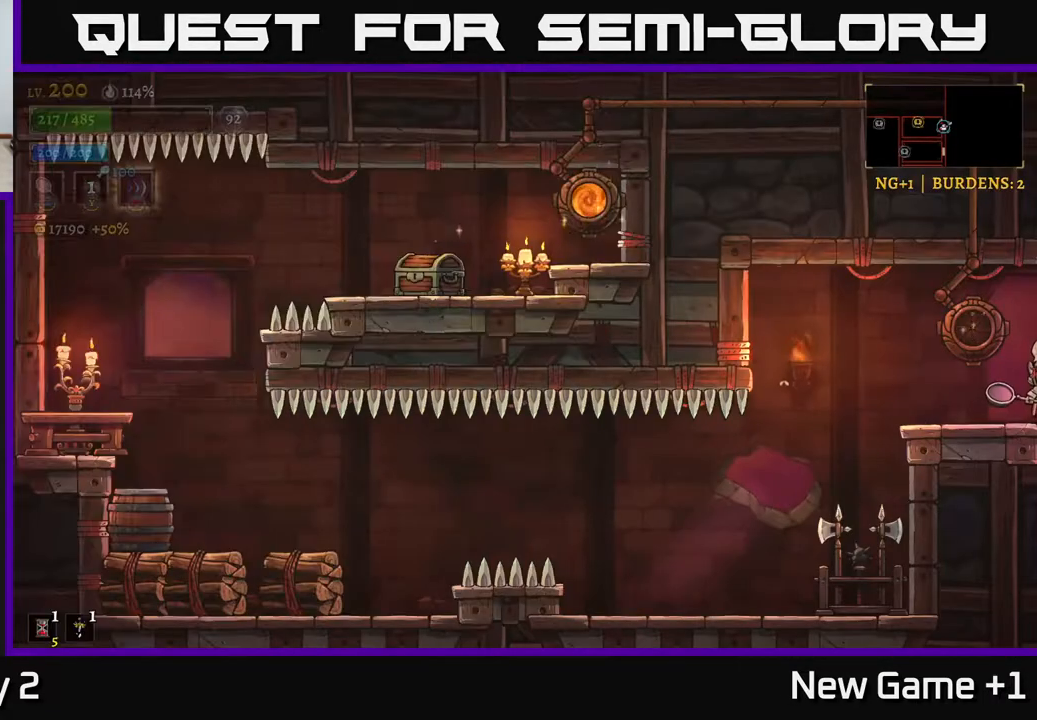
{"buttons": [], "left_stick": "left", "right_stick": "center", "events": [[200, "left_stick", "left"]]}
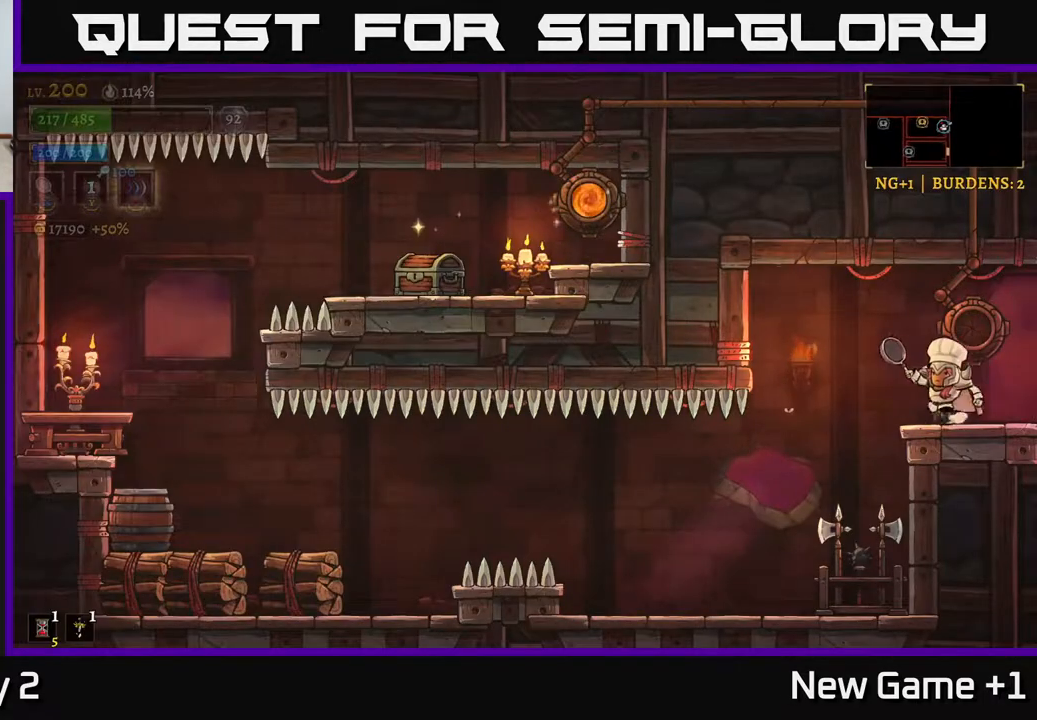
{"buttons": ["X"], "left_stick": "right", "right_stick": "center", "events": [[250, "left_stick", "center"], [283, "X", "down"], [500, "left_stick", "right"]]}
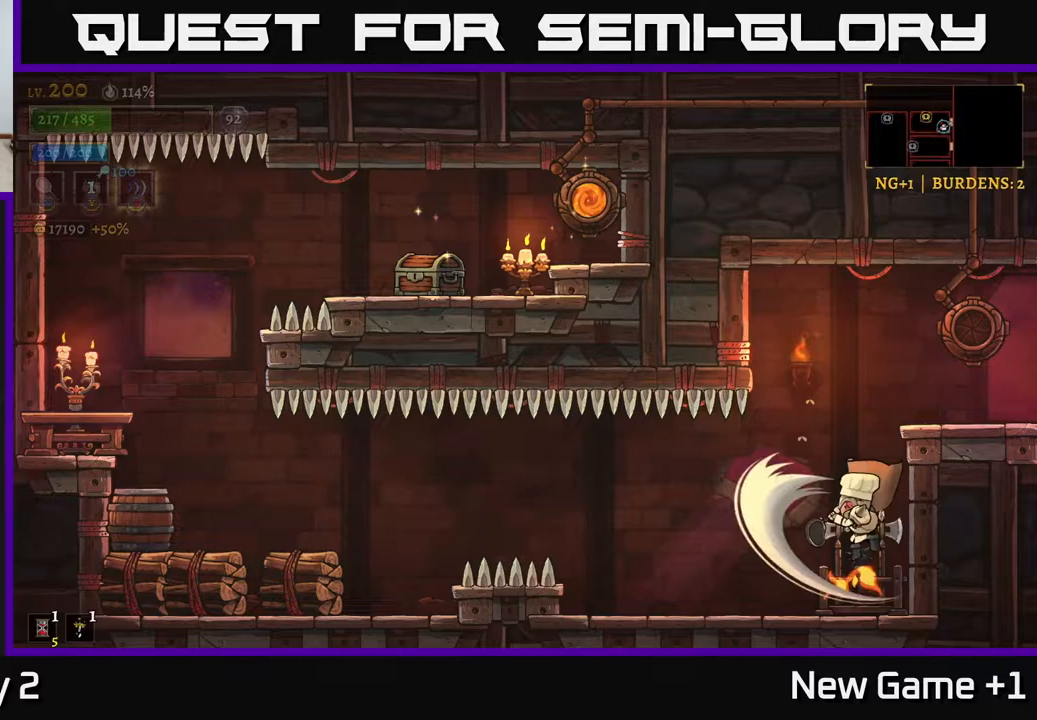
{"buttons": [], "left_stick": "left", "right_stick": "center", "events": [[83, "X", "up"], [133, "left_stick", "center"], [183, "left_stick", "left"], [317, "left_stick", "center"], [417, "left_stick", "left"]]}
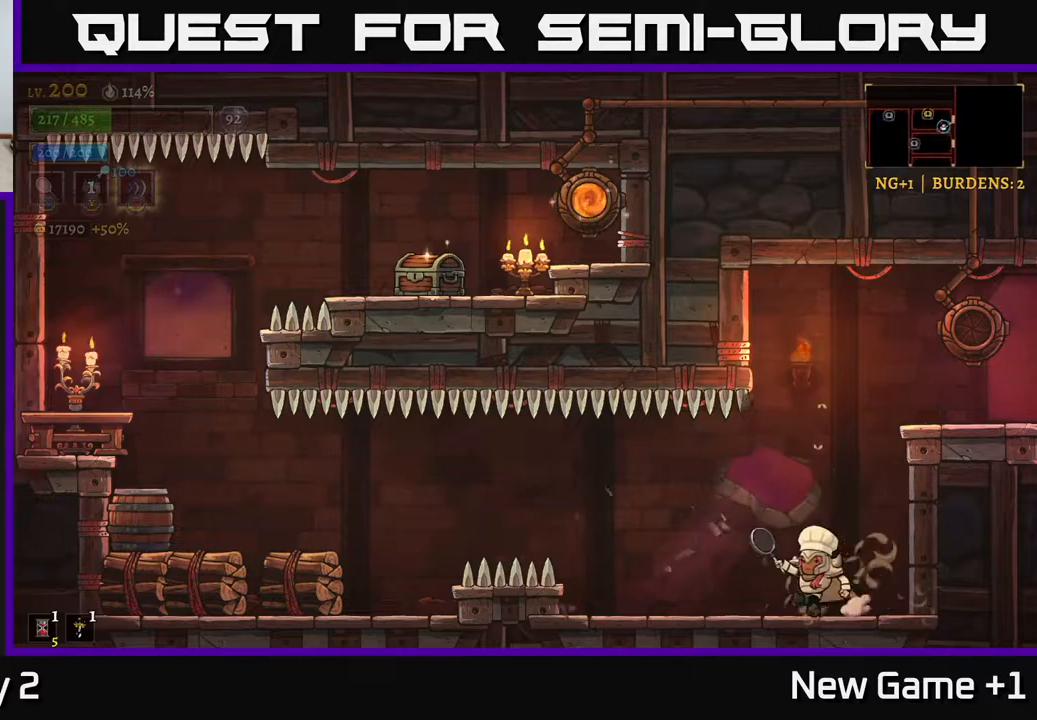
{"buttons": ["L2"], "left_stick": "left", "right_stick": "center", "events": [[133, "A", "down"], [250, "L2", "down"], [267, "A", "up"]]}
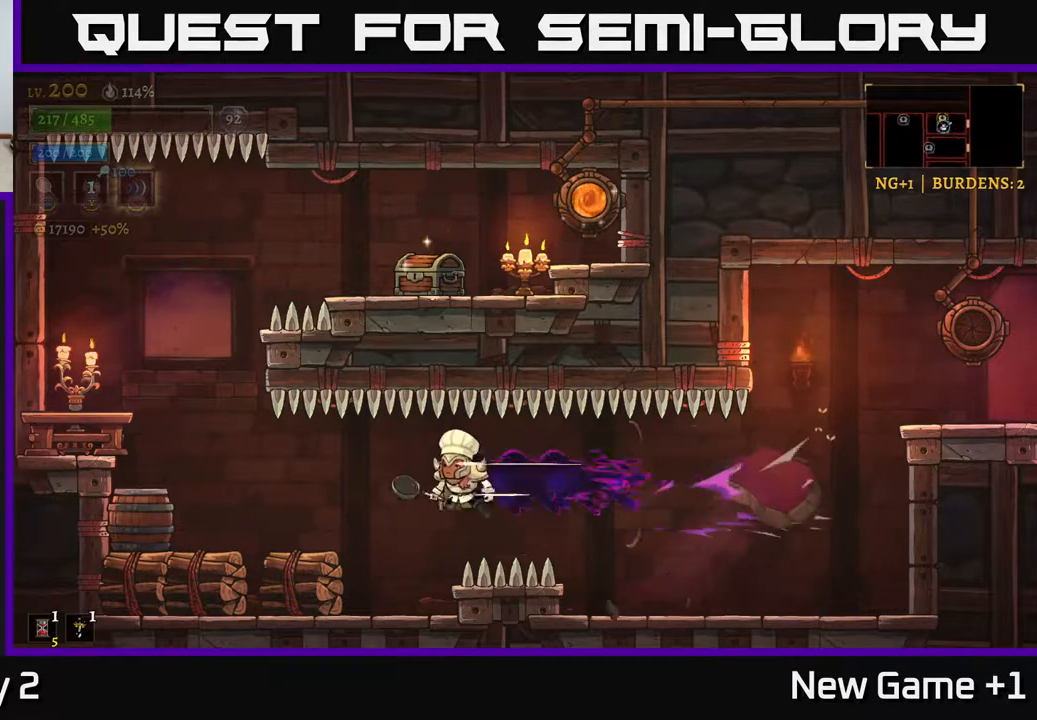
{"buttons": [], "left_stick": "left", "right_stick": "center", "events": [[33, "L2", "up"], [50, "X", "down"], [383, "X", "up"]]}
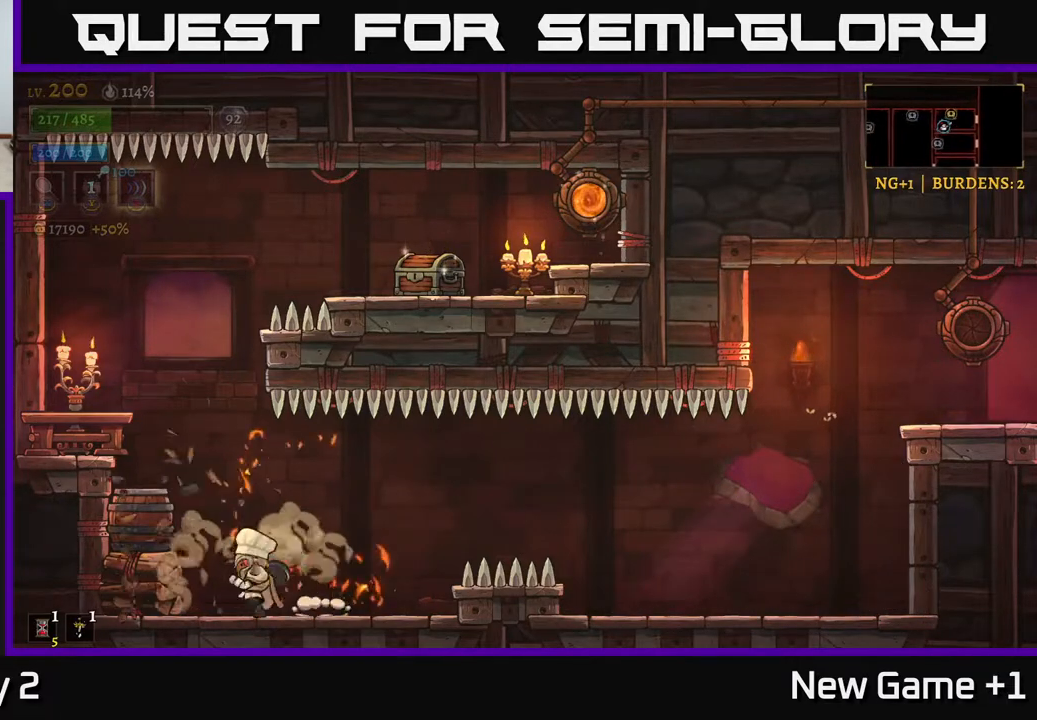
{"buttons": [], "left_stick": "center", "right_stick": "center", "events": [[83, "X", "down"], [183, "left_stick", "center"], [350, "X", "up"]]}
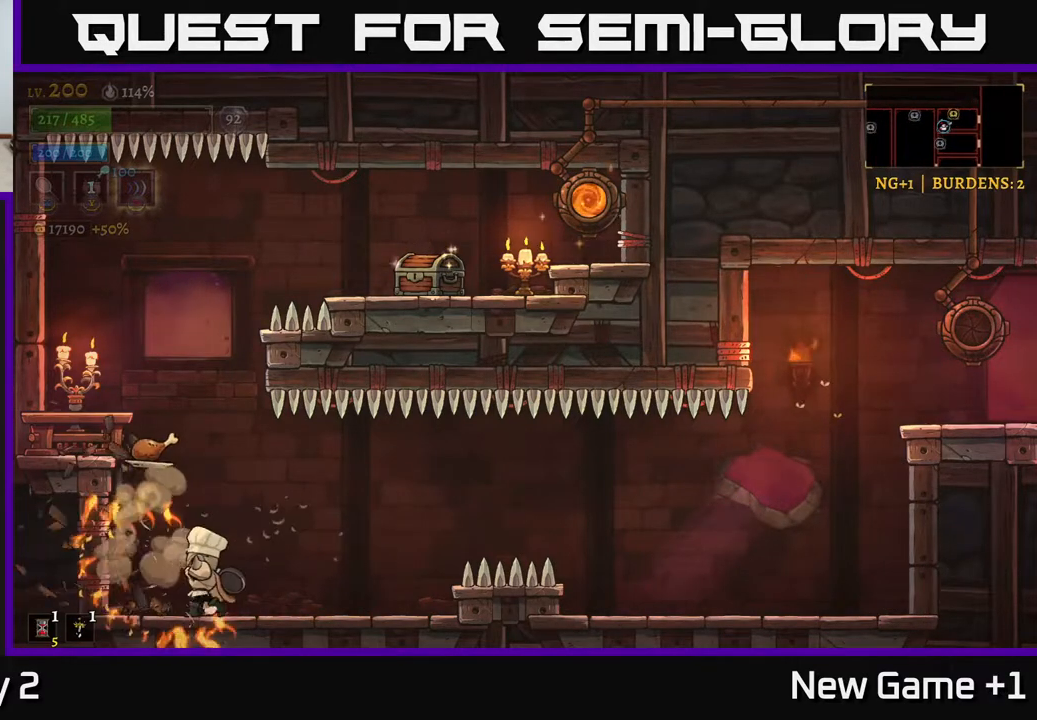
{"buttons": ["A"], "left_stick": "right", "right_stick": "center", "events": [[17, "left_stick", "left"], [217, "left_stick", "center"], [350, "A", "down"], [433, "left_stick", "right"]]}
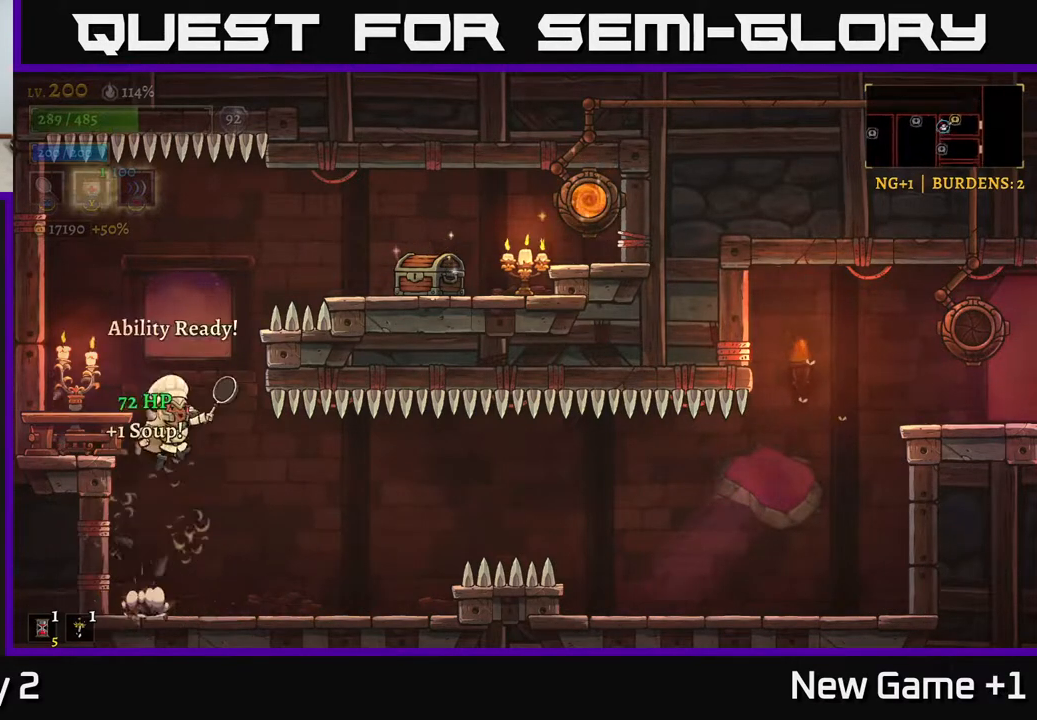
{"buttons": [], "left_stick": "center", "right_stick": "center", "events": [[83, "left_stick", "left"], [200, "A", "up"], [383, "left_stick", "center"]]}
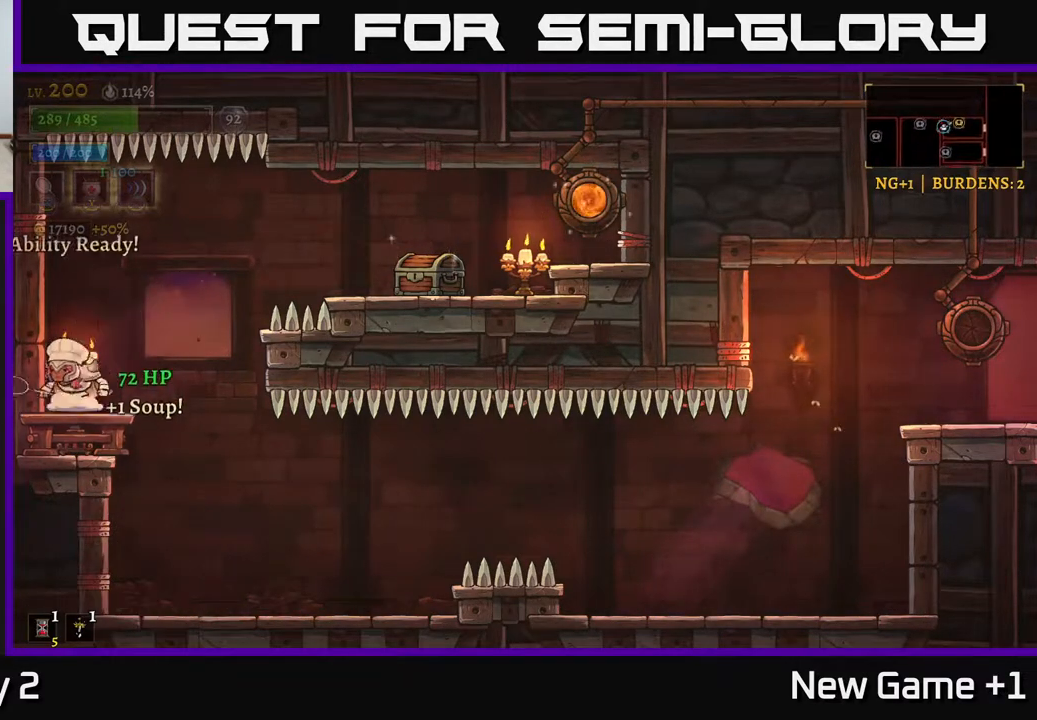
{"buttons": [], "left_stick": "right", "right_stick": "center", "events": [[33, "left_stick", "right"], [117, "A", "down"], [283, "R2", "down"], [300, "A", "up"], [500, "R2", "up"]]}
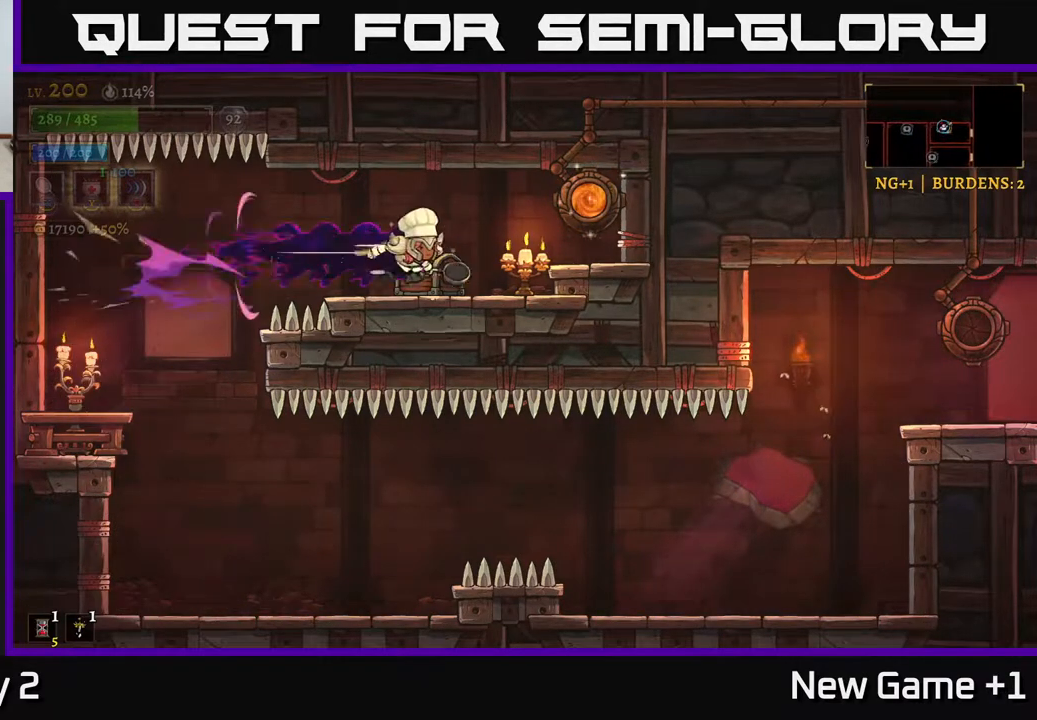
{"buttons": [], "left_stick": "center", "right_stick": "center", "events": [[117, "left_stick", "center"], [183, "left_stick", "left"], [250, "R1", "down"], [283, "left_stick", "center"], [333, "R1", "up"]]}
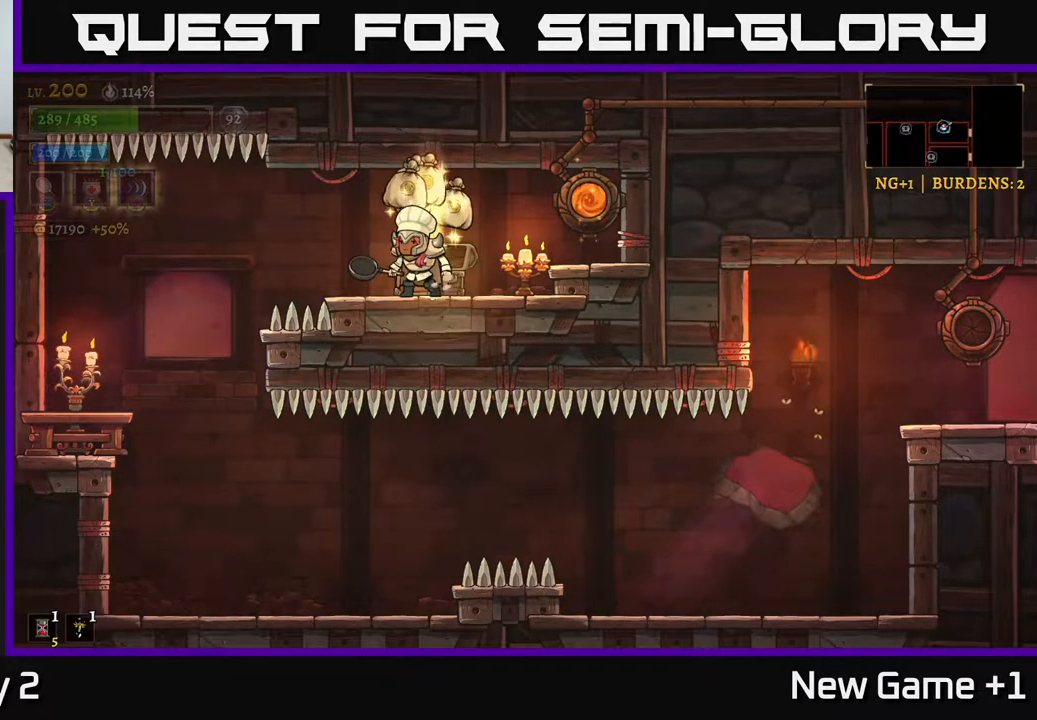
{"buttons": [], "left_stick": "center", "right_stick": "center", "events": [[417, "Y", "down"], [467, "Y", "up"]]}
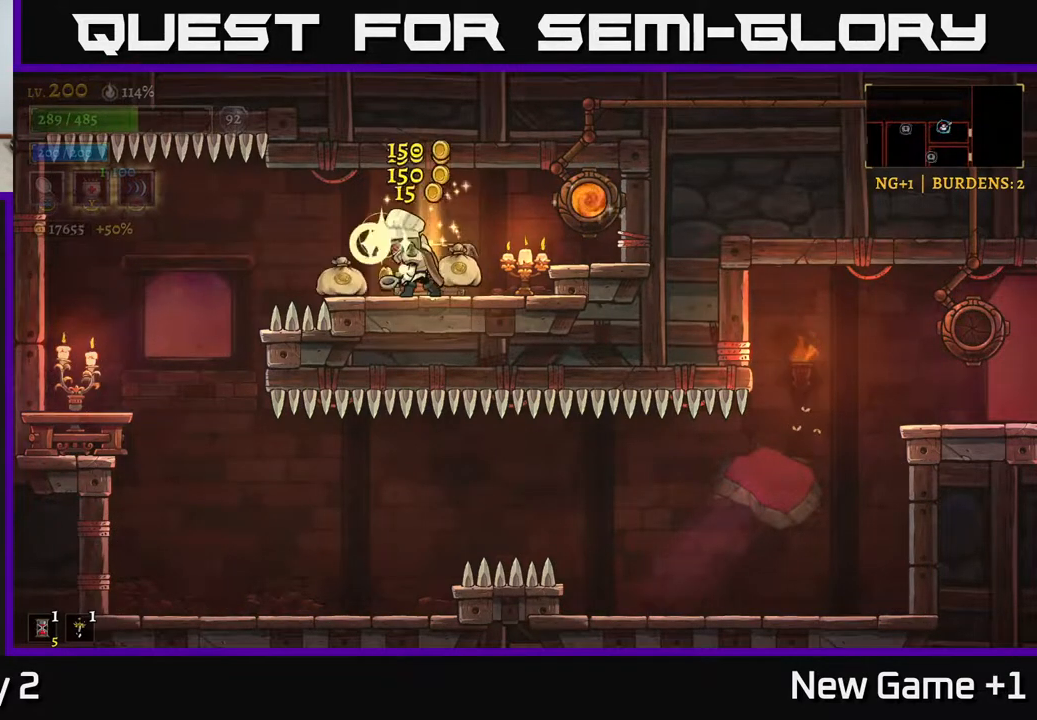
{"buttons": [], "left_stick": "center", "right_stick": "center", "events": []}
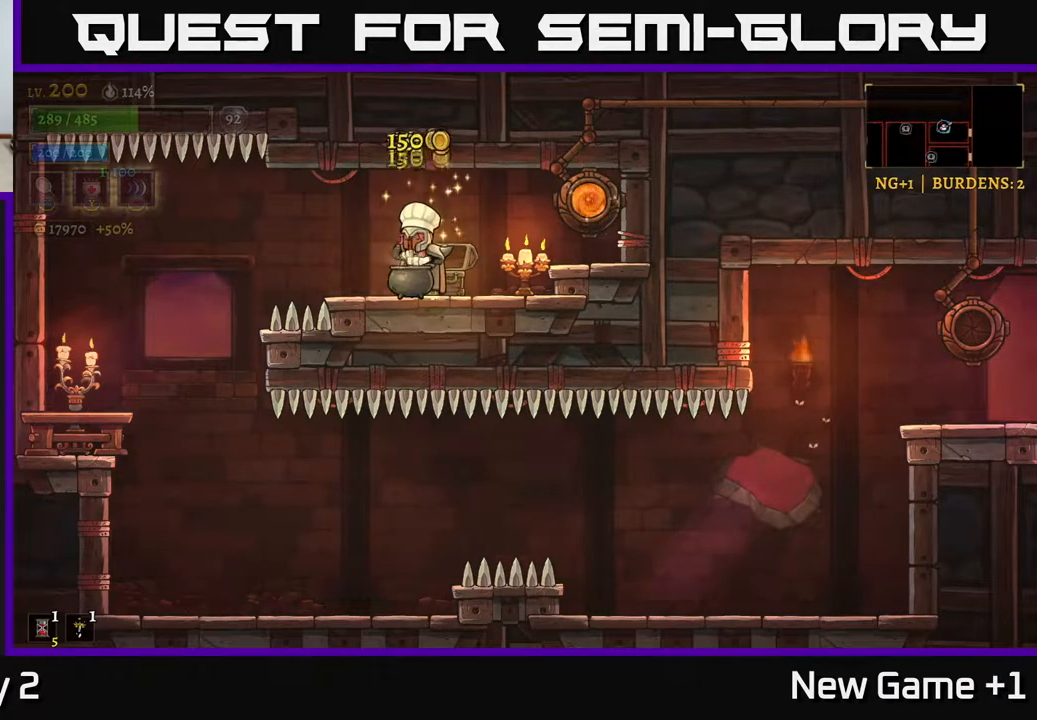
{"buttons": [], "left_stick": "center", "right_stick": "center", "events": []}
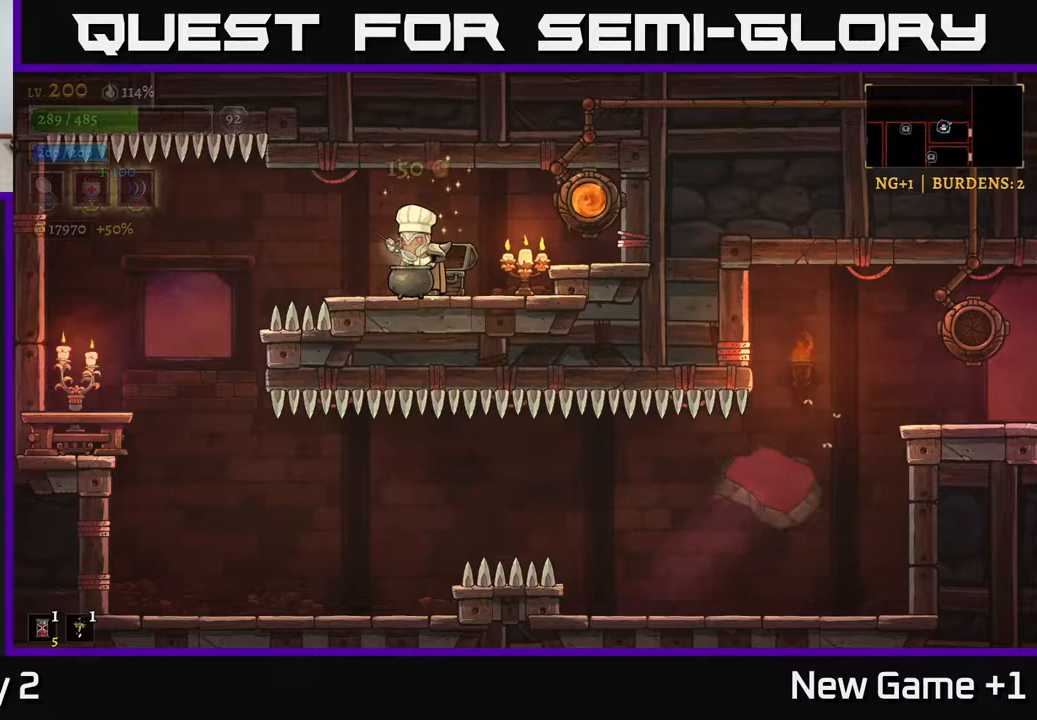
{"buttons": [], "left_stick": "left", "right_stick": "center", "events": [[433, "left_stick", "left"]]}
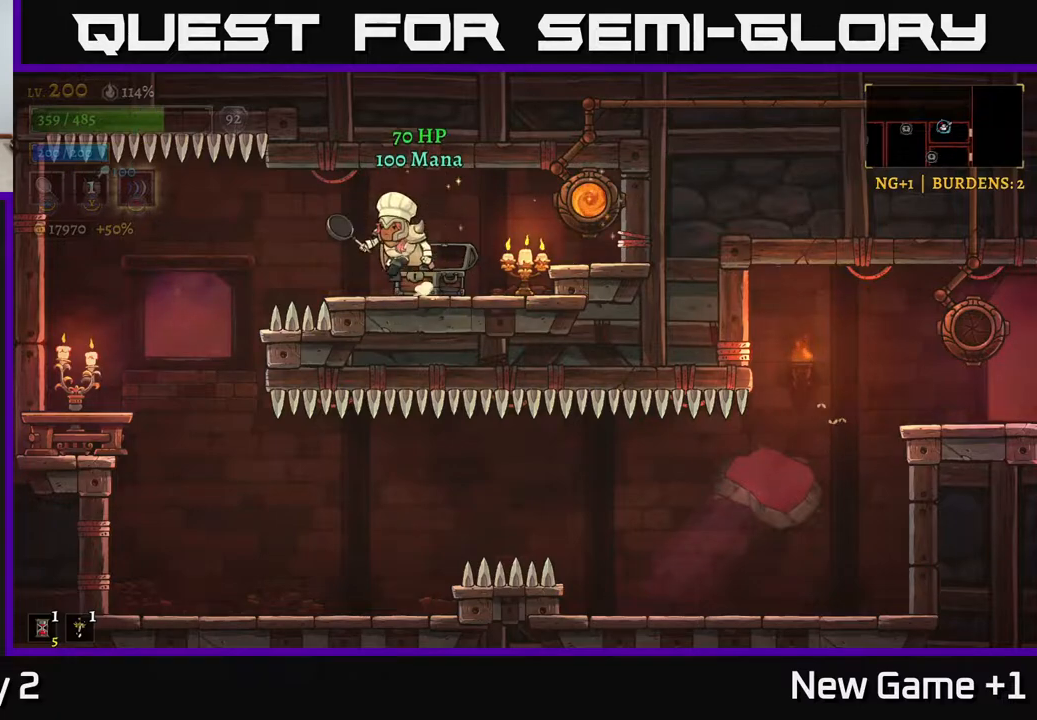
{"buttons": [], "left_stick": "center", "right_stick": "center", "events": [[33, "A", "down"], [83, "A", "up"], [100, "A", "down"], [100, "left_stick", "right"], [117, "A", "up"], [150, "X", "down"], [233, "left_stick", "center"], [267, "X", "up"]]}
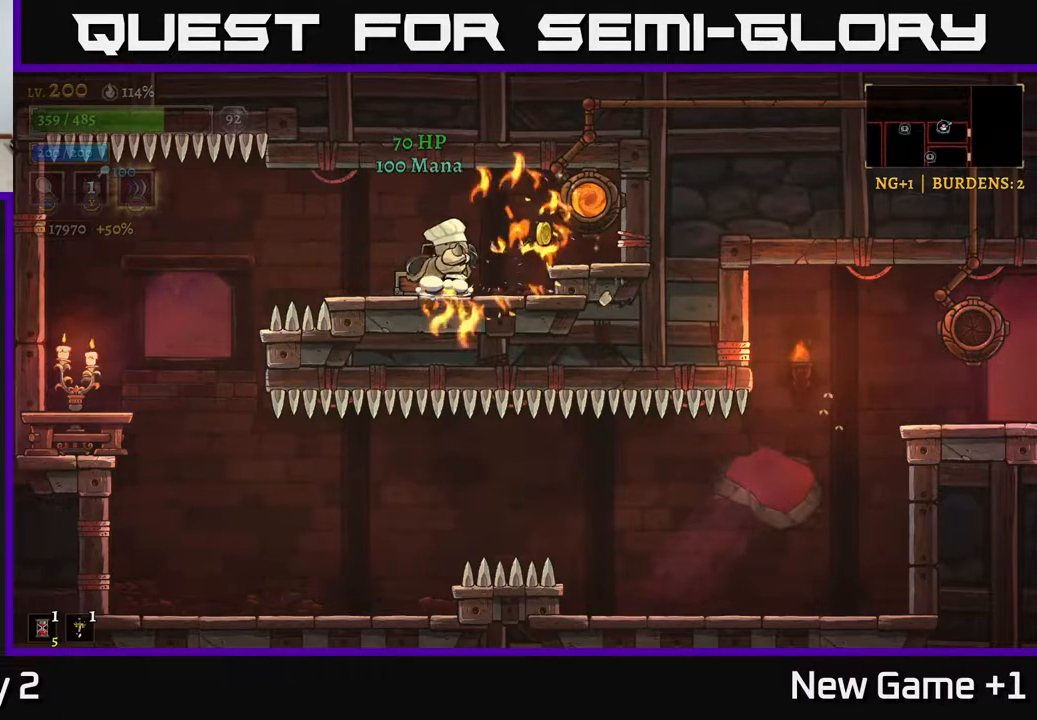
{"buttons": [], "left_stick": "center", "right_stick": "center", "events": [[33, "left_stick", "right"], [250, "left_stick", "center"], [333, "left_stick", "right"], [500, "left_stick", "center"]]}
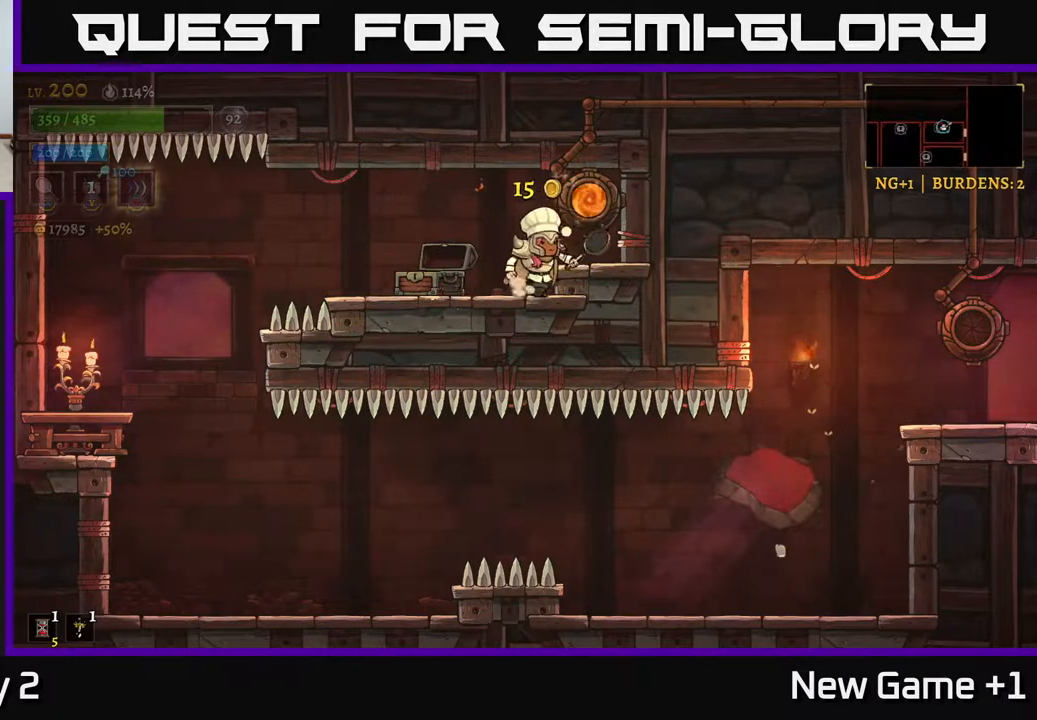
{"buttons": ["L2"], "left_stick": "left", "right_stick": "center", "events": [[133, "left_stick", "left"], [400, "L2", "down"]]}
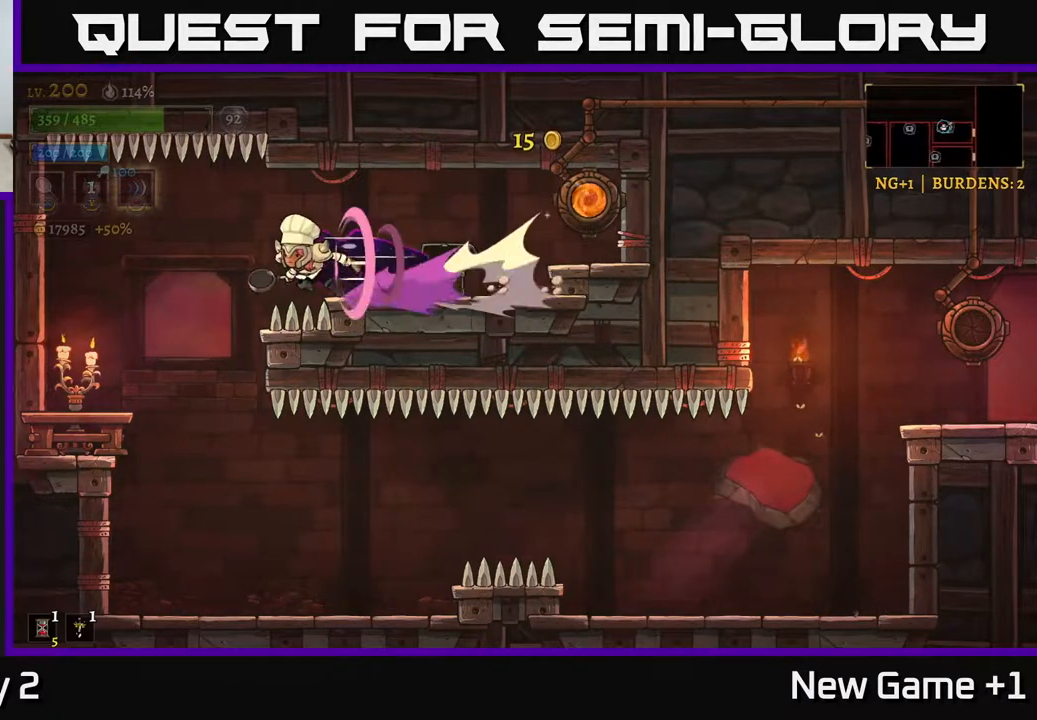
{"buttons": [], "left_stick": "center", "right_stick": "center", "events": [[100, "L2", "up"], [167, "X", "down"], [300, "X", "up"], [500, "left_stick", "center"]]}
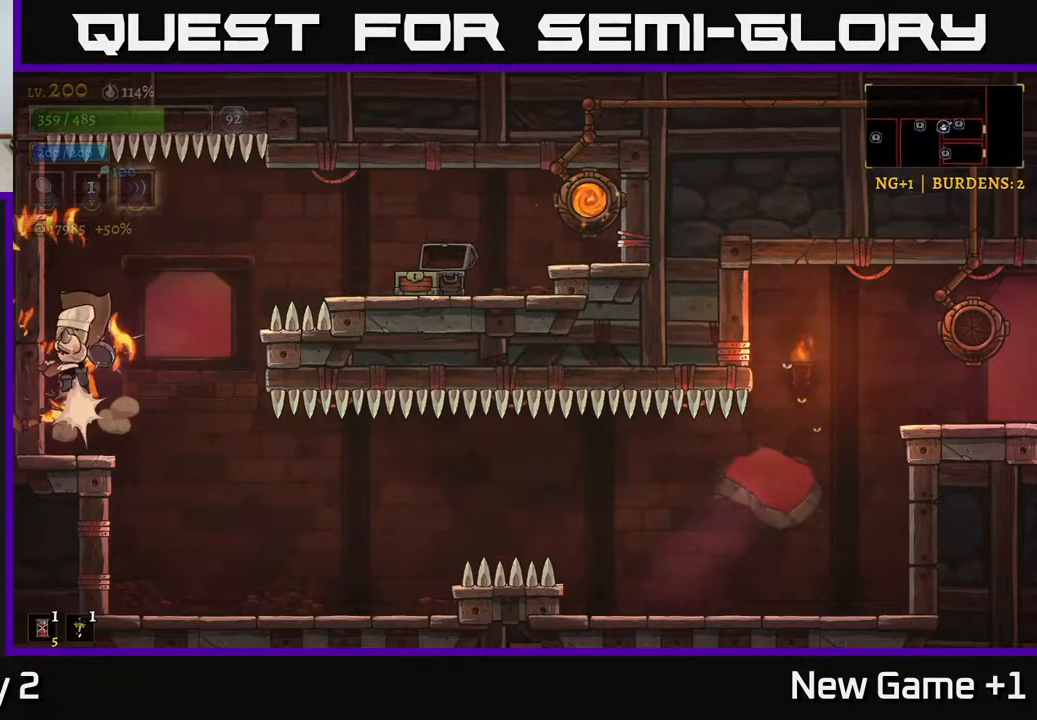
{"buttons": ["A"], "left_stick": "left", "right_stick": "center", "events": [[183, "left_stick", "right"], [267, "A", "down"], [433, "left_stick", "center"], [483, "left_stick", "left"]]}
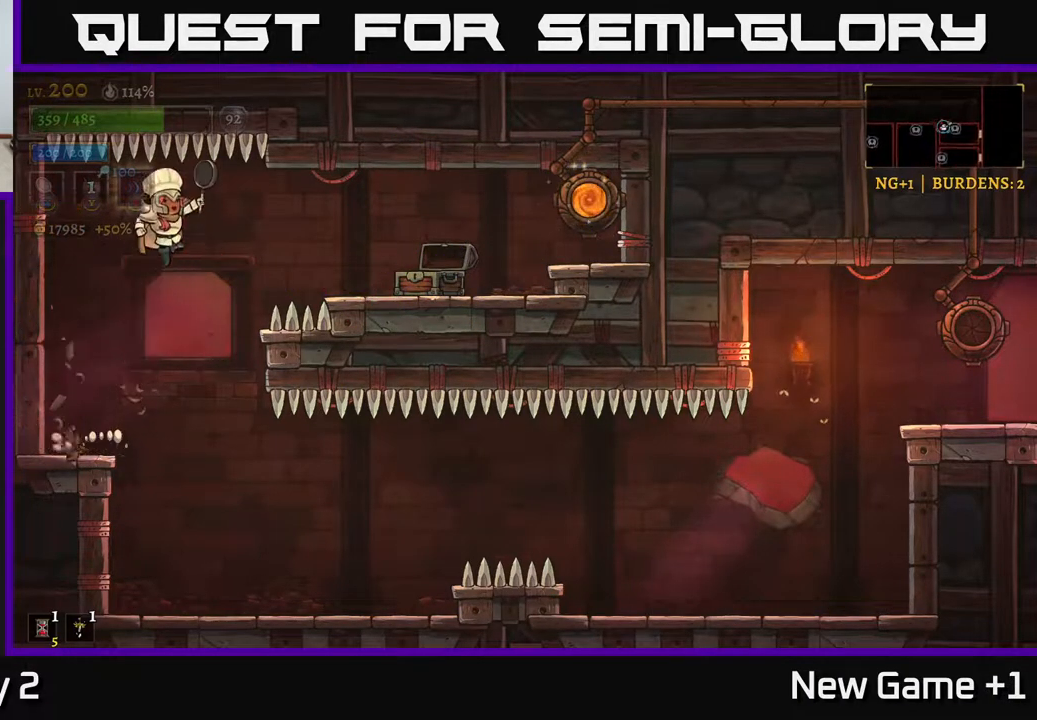
{"buttons": ["R2"], "left_stick": "right", "right_stick": "center", "events": [[33, "A", "up"], [100, "left_stick", "right"], [150, "R2", "down"]]}
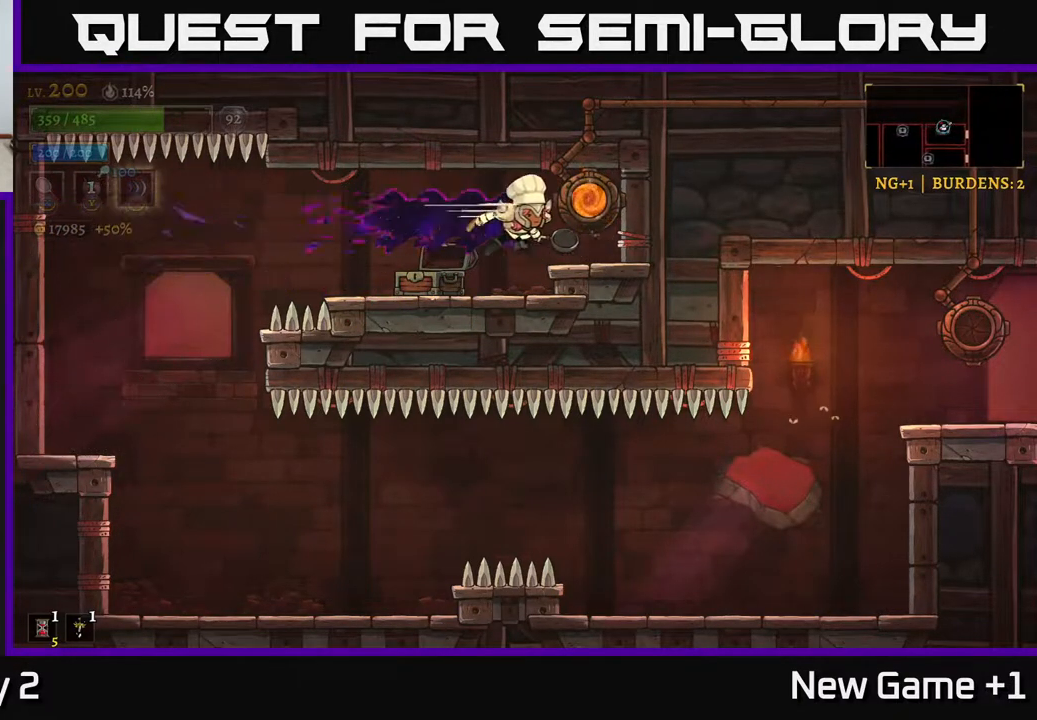
{"buttons": [], "left_stick": "center", "right_stick": "center", "events": [[117, "R2", "up"], [283, "left_stick", "center"], [367, "R1", "down"], [433, "R1", "up"]]}
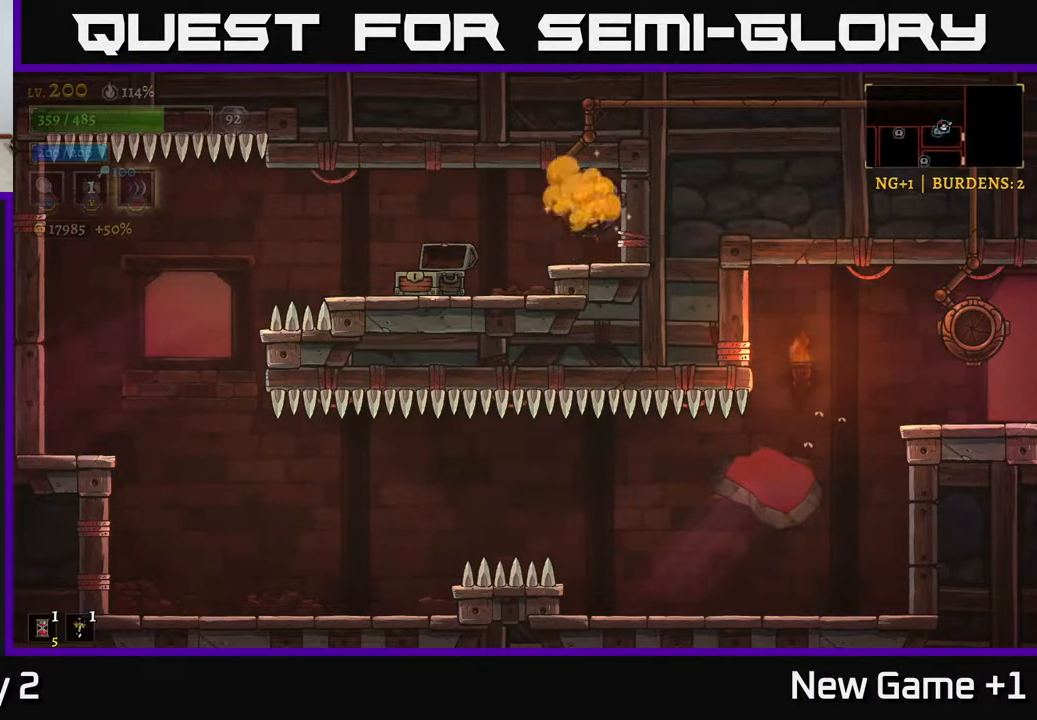
{"buttons": [], "left_stick": "right", "right_stick": "center", "events": [[467, "left_stick", "right"]]}
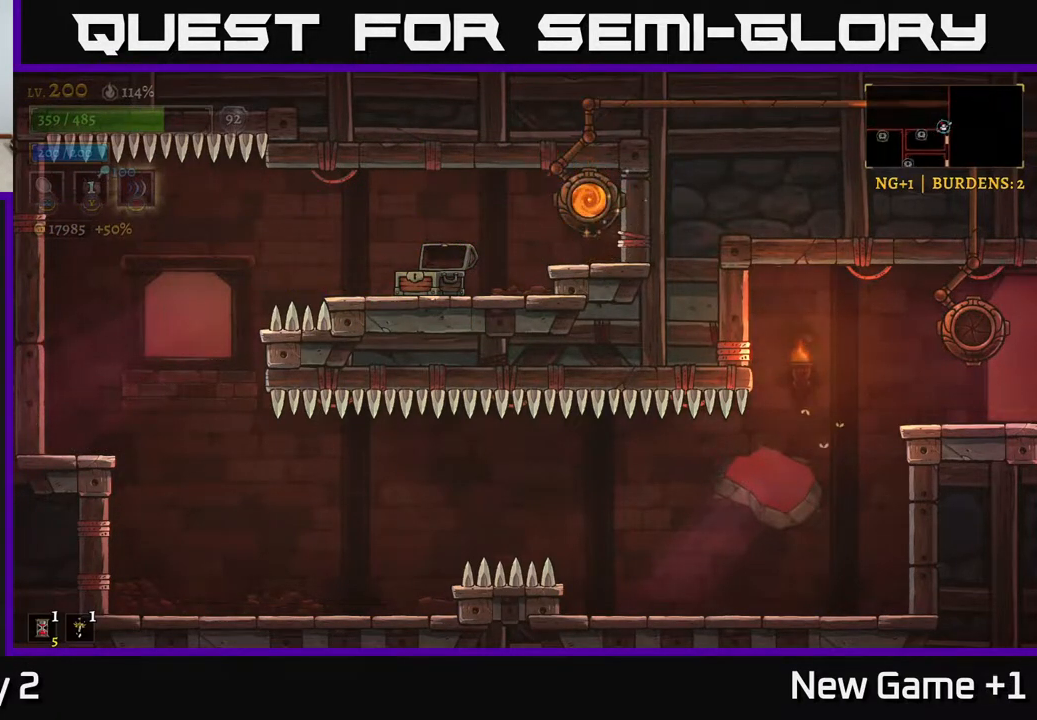
{"buttons": [], "left_stick": "right", "right_stick": "center", "events": []}
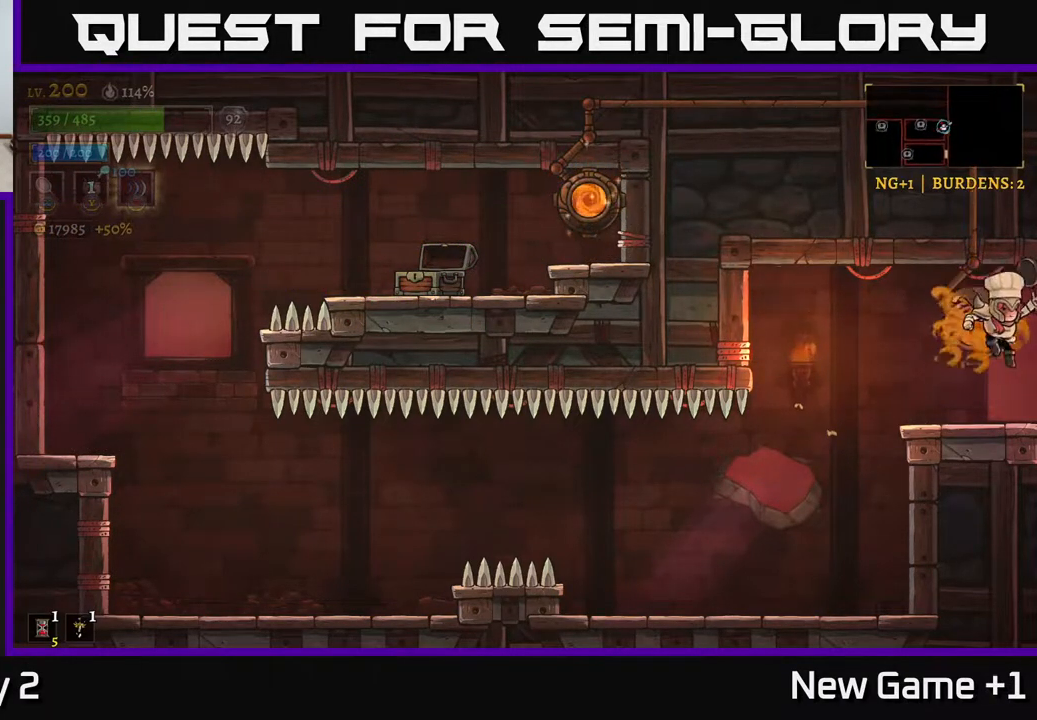
{"buttons": [], "left_stick": "right", "right_stick": "center", "events": []}